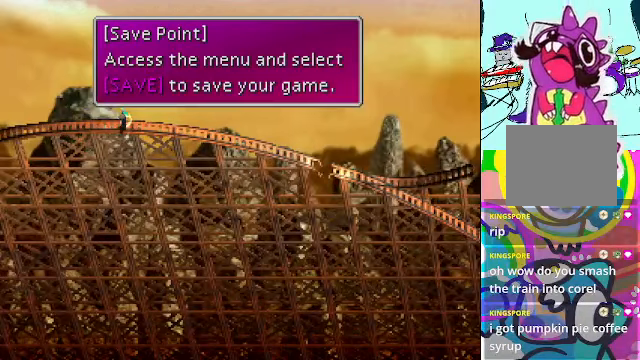
Gameplay with a controller (Xbox layout); each line is a JSON object with the inputs held at the frame after it. "events" lists button and stick changes between this image and that frame as [ms after this image, input, new state], when the widget could be followed in between. Not read: L3 R3 right_stick.
{"buttons": [], "left_stick": "center", "events": []}
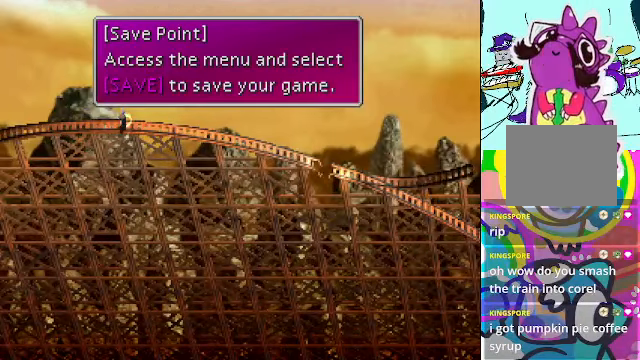
{"buttons": [], "left_stick": "center", "events": []}
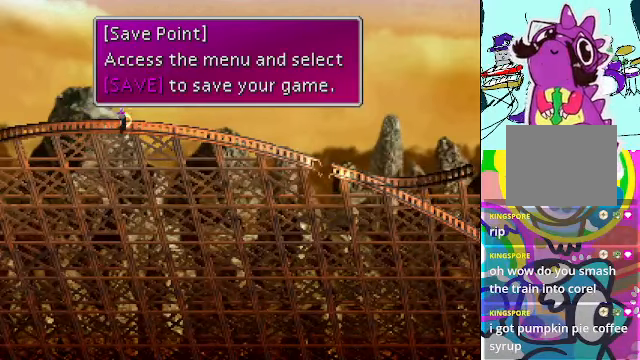
{"buttons": [], "left_stick": "center", "events": []}
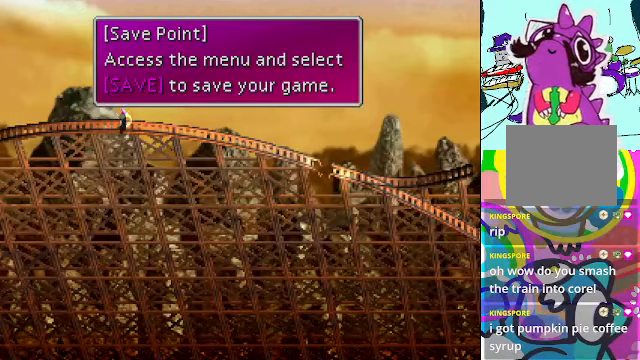
{"buttons": [], "left_stick": "center", "events": [[300, "A", "down"], [467, "A", "up"]]}
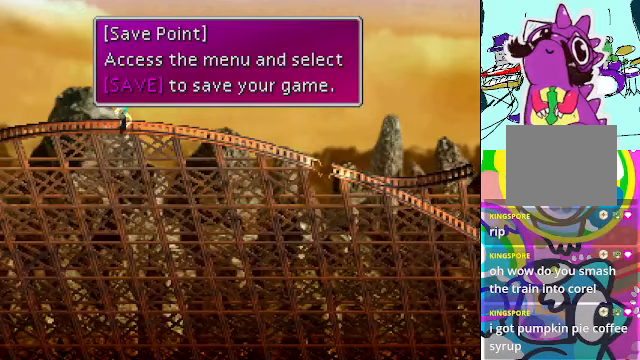
{"buttons": [], "left_stick": "center", "events": []}
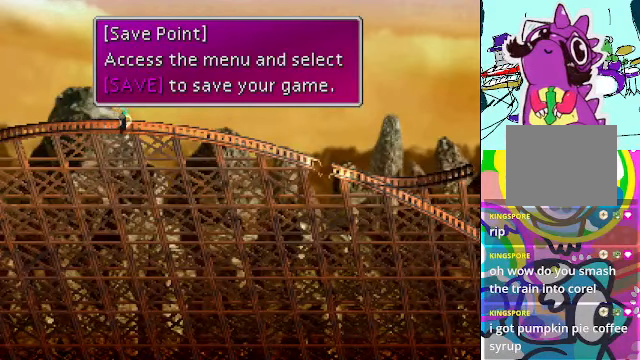
{"buttons": ["A"], "left_stick": "left", "events": [[67, "B", "down"], [134, "B", "up"], [434, "A", "down"], [500, "left_stick", "left"]]}
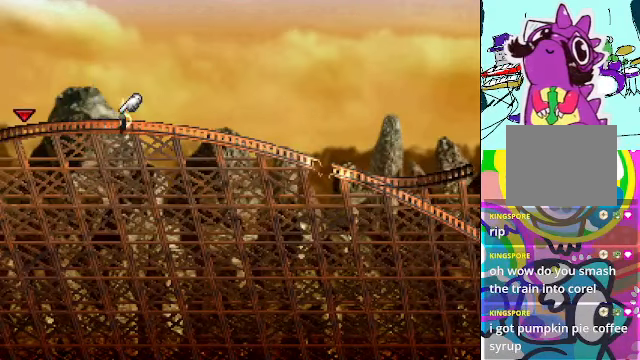
{"buttons": ["A", "R2"], "left_stick": "left", "events": [[467, "R2", "down"]]}
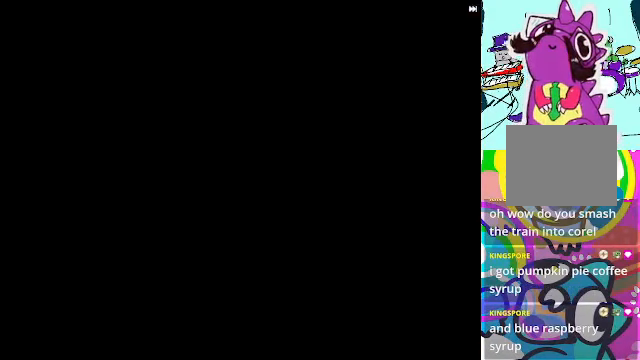
{"buttons": [], "left_stick": "center", "events": [[134, "R2", "up"], [200, "left_stick", "center"], [234, "A", "up"]]}
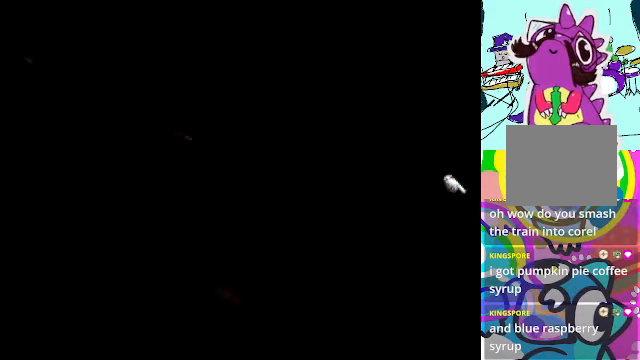
{"buttons": [], "left_stick": "center", "events": [[134, "R2", "down"], [300, "R2", "up"]]}
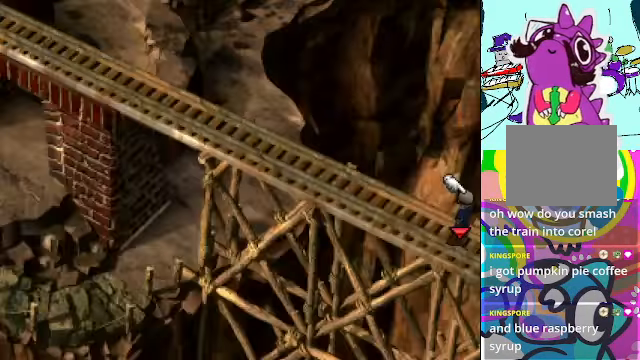
{"buttons": [], "left_stick": "center", "events": []}
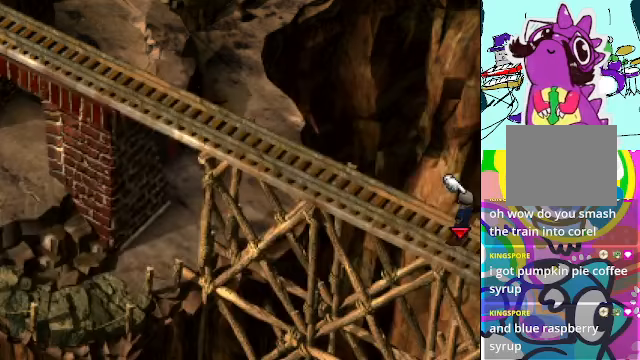
{"buttons": ["A"], "left_stick": "up-left", "events": [[67, "A", "down"], [100, "left_stick", "up-left"]]}
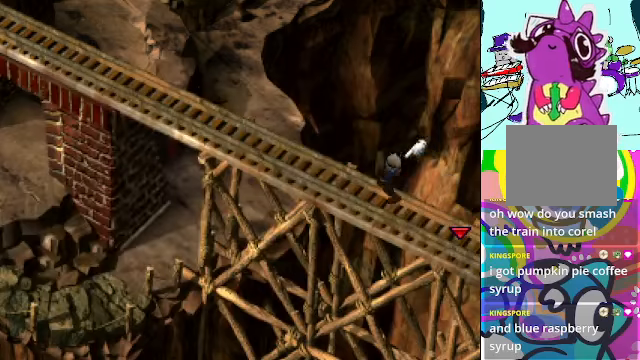
{"buttons": ["A"], "left_stick": "left", "events": [[167, "left_stick", "left"]]}
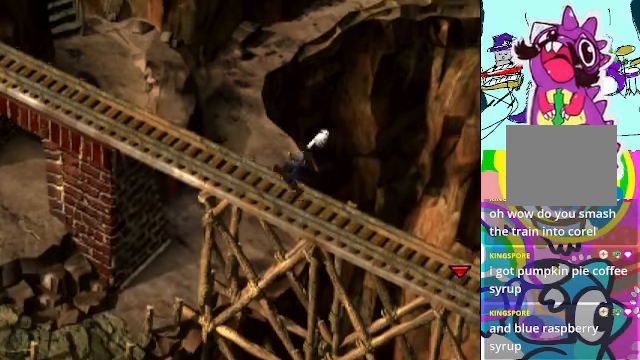
{"buttons": ["A"], "left_stick": "left", "events": []}
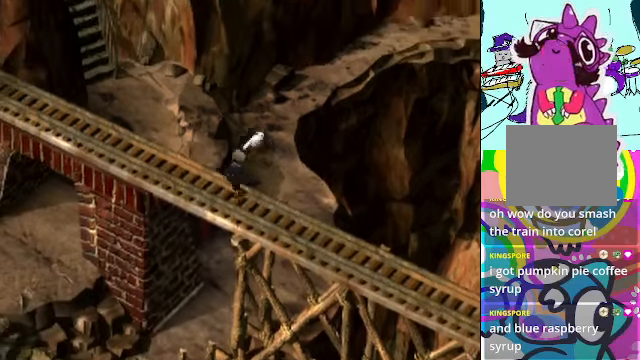
{"buttons": ["A"], "left_stick": "left", "events": []}
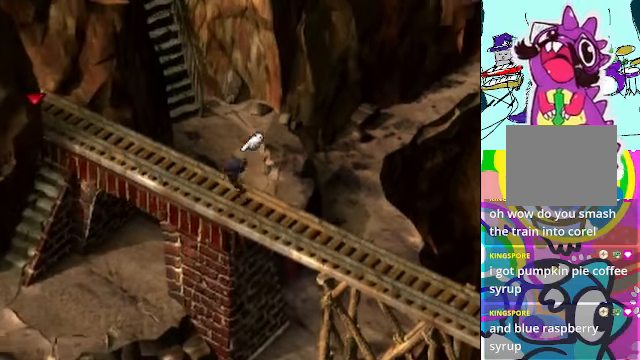
{"buttons": ["A"], "left_stick": "left", "events": []}
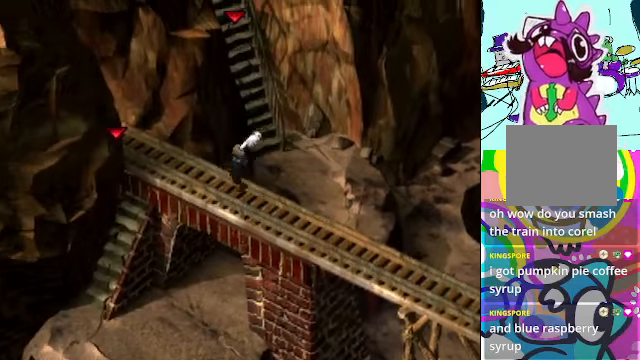
{"buttons": ["A"], "left_stick": "center", "events": [[333, "left_stick", "center"]]}
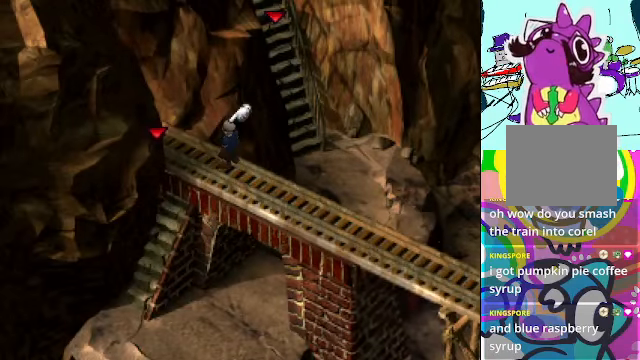
{"buttons": ["A"], "left_stick": "center", "events": []}